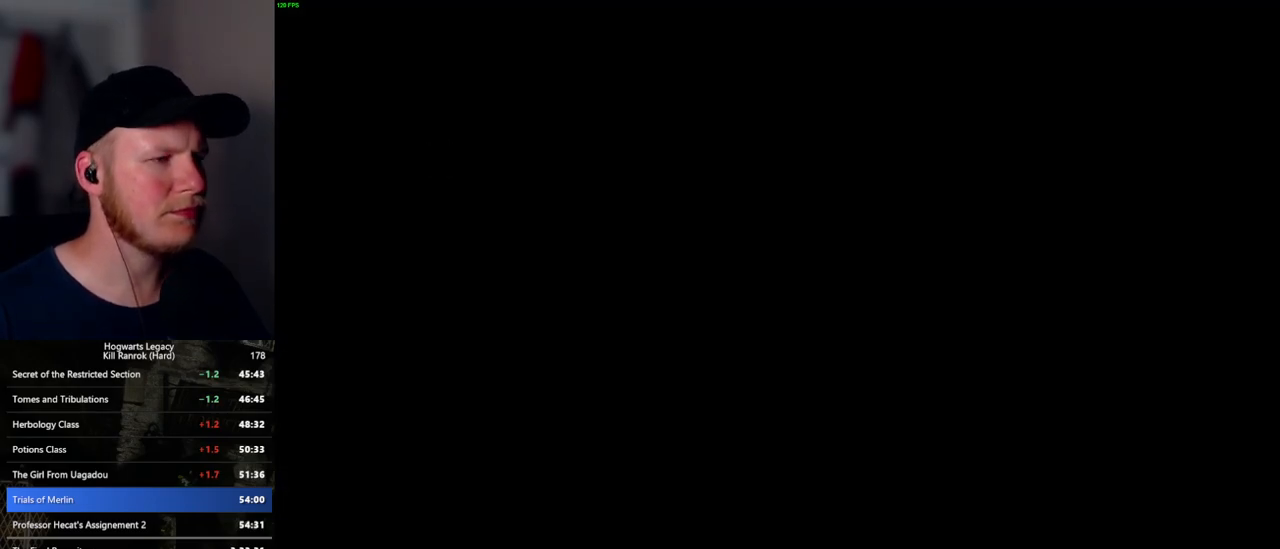
Gameplay with keyboard and mouse; each line is a JSON object with the keys and mouse buttons held at the frame after it. "events" lists presses ("down") and releases ("up") of ".", "/", "0", "1", "2", "3", "4", "5", "6", "7", "8", "9", "a", "alt_l", "alt_r", "b", "backslash", "backspace", "c", "caps_lock", "comma", "ctrl_l", "ctrl_r", "d", "e", "equals", "escape", "f", "f1", "f10", "f11", "f12", "f2", "f3", "f5", "f6", "f7", "f8", "f9", "g", "h", "i", "j", "k", "l", "lbracket", "m", "minus", "n", "o", "p", "q", "quote", "r", "rbracket", "return", "s", "semicolon", "shift_l", "shift_r", "space", "super", "super_r", "t", "tab", "tilde", "u", "v", "w", "x", "y", "z", "mouse_left", "mouse_wheel", "mouse_right", "mouse_mb4" and "mouse_mb5" between this image and that frame as [ms after this image, input, new state], when the widget could be followed in between. "mouse_left", "mouse_wheel", "mouse_right", "mouse_mb4", "mouse_mb5" = the "left", "wheel", "right", "mb4", "mb5" buttons of the "mouse" list. No other keys are recorded. "wheel" means that the mouse wheel is clicked or scrolled. Mouse movement is not recorded. Not read: f4.
{"keys": [], "mouse": [], "events": []}
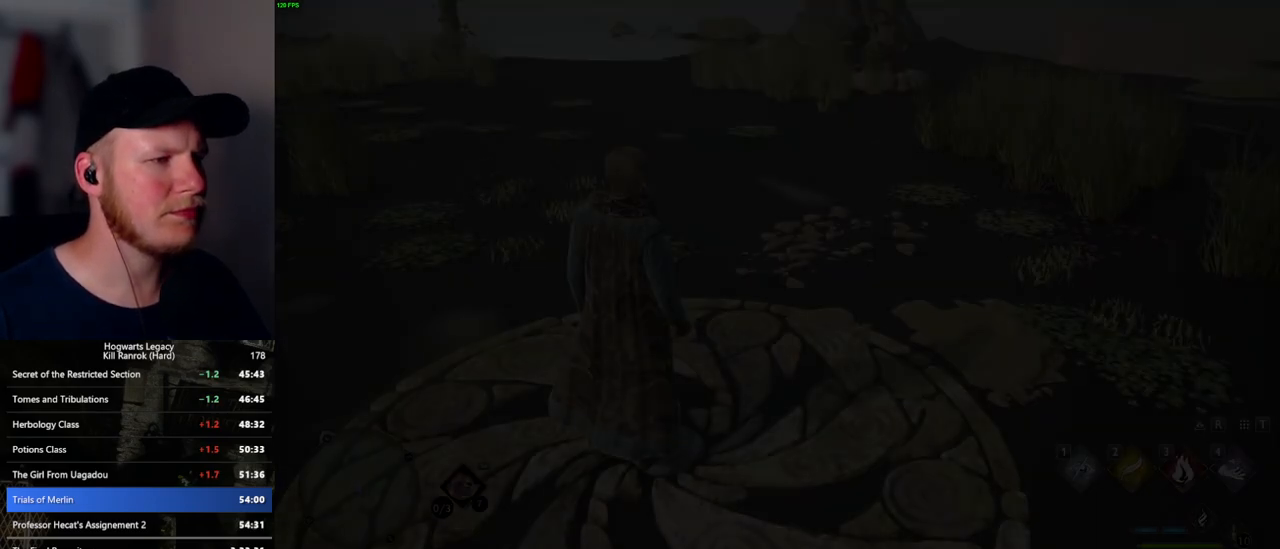
{"keys": [], "mouse": [], "events": [[217, "d", "down"], [217, "s", "down"], [350, "d", "up"], [384, "s", "up"]]}
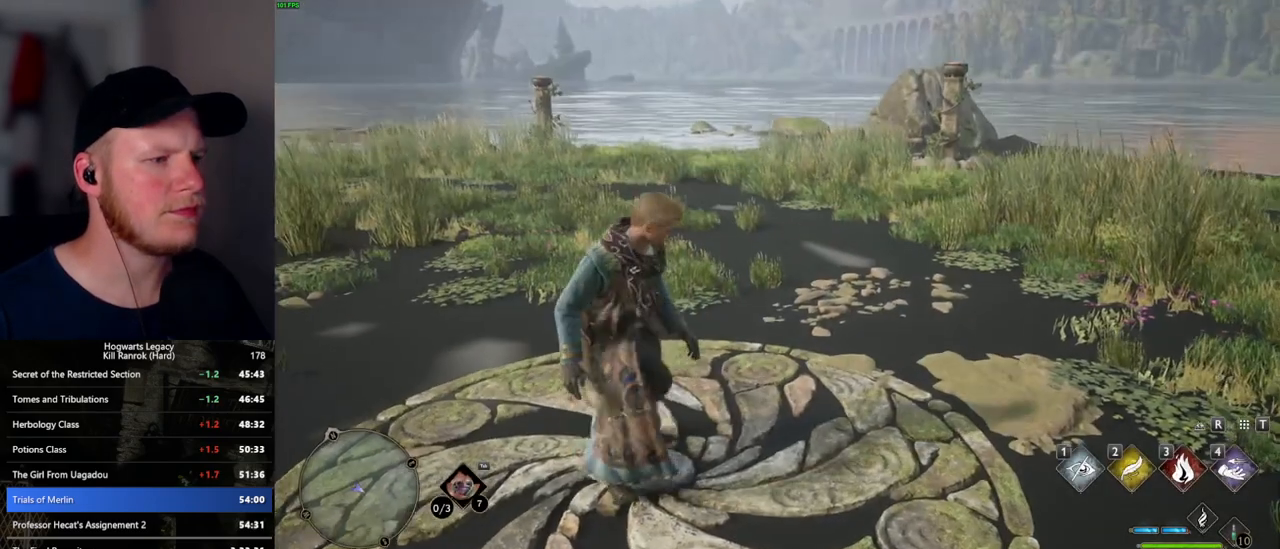
{"keys": ["s"], "mouse": [], "events": [[317, "s", "down"], [350, "d", "down"], [484, "d", "up"]]}
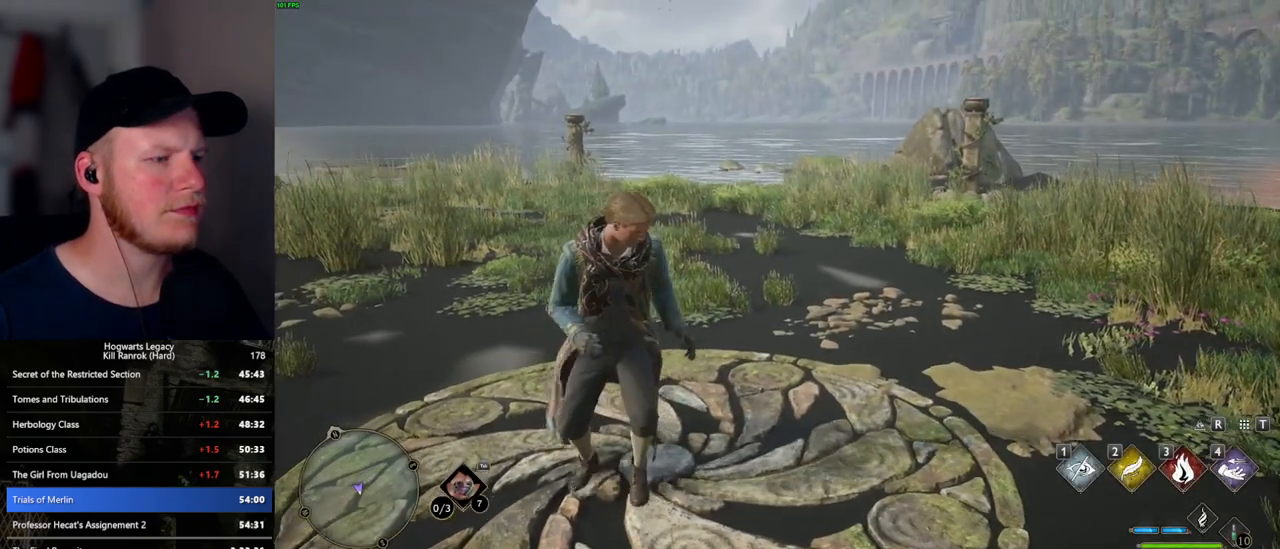
{"keys": [], "mouse": [], "events": [[17, "s", "up"], [284, "w", "down"], [417, "w", "up"]]}
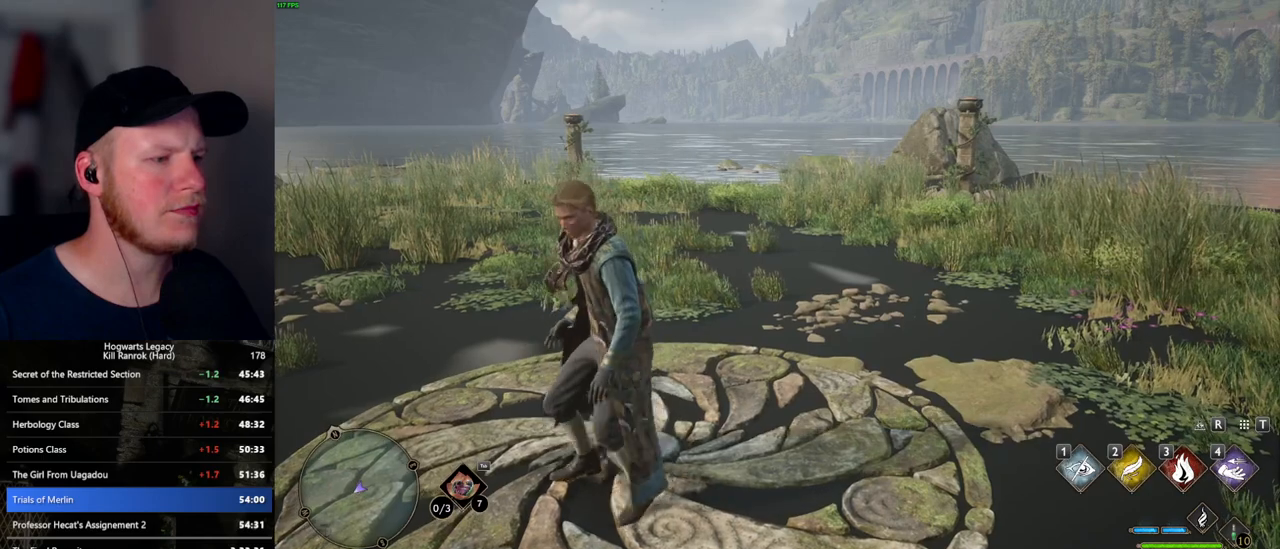
{"keys": [], "mouse": [], "events": []}
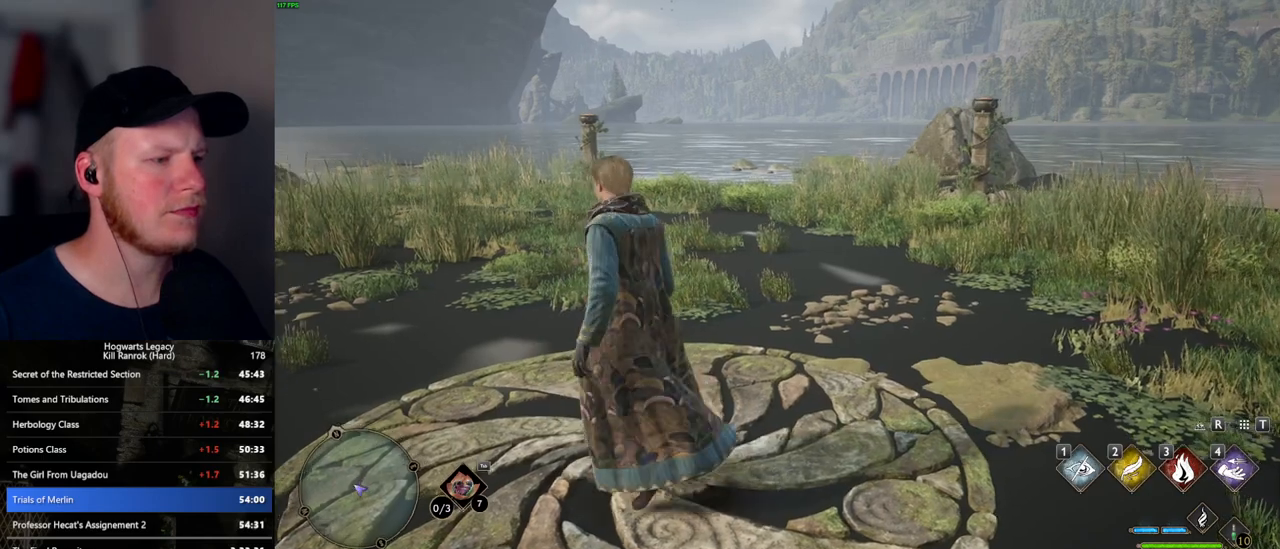
{"keys": [], "mouse": [], "events": []}
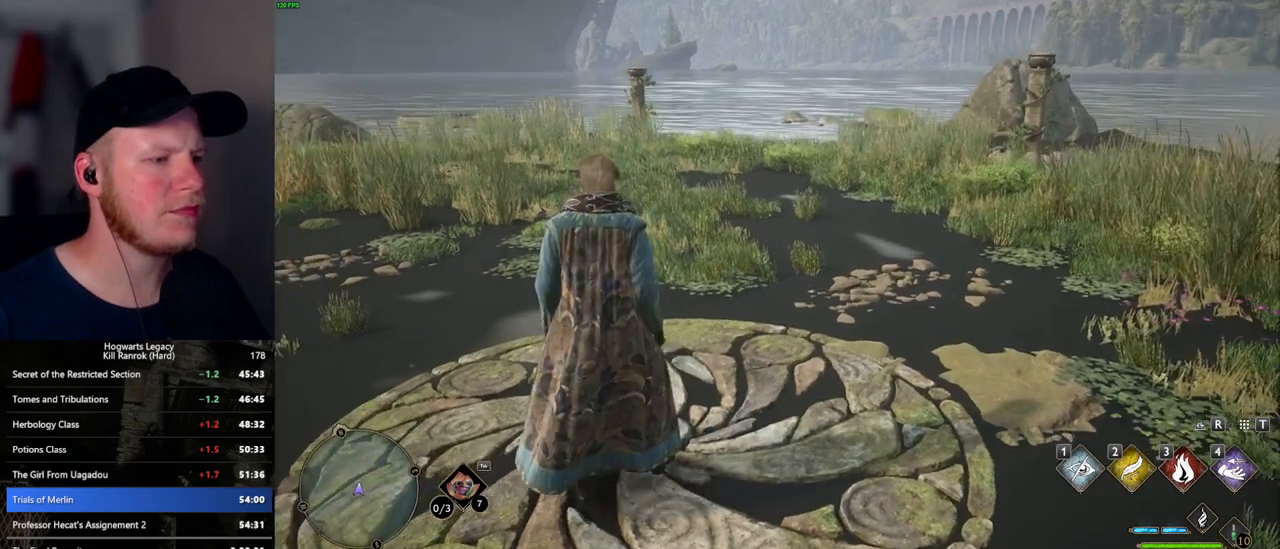
{"keys": ["f"], "mouse": [], "events": [[167, "f", "down"], [234, "f", "up"], [334, "f", "down"], [400, "f", "up"], [484, "f", "down"]]}
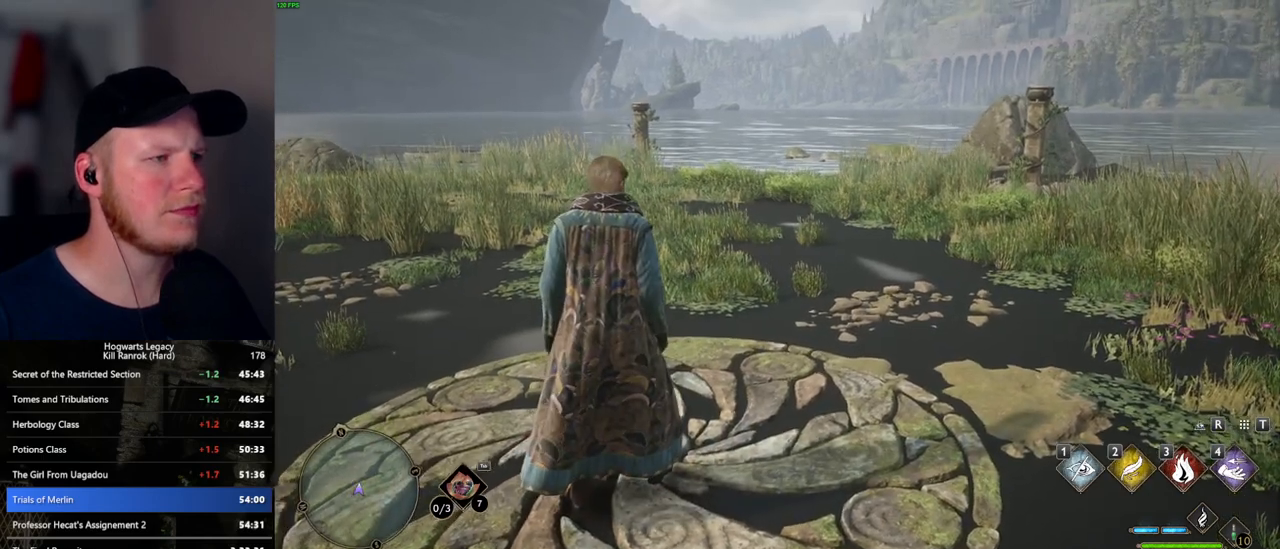
{"keys": [], "mouse": [], "events": [[50, "f", "up"], [134, "f", "down"], [200, "f", "up"], [267, "f", "down"], [334, "f", "up"], [417, "f", "down"], [484, "f", "up"]]}
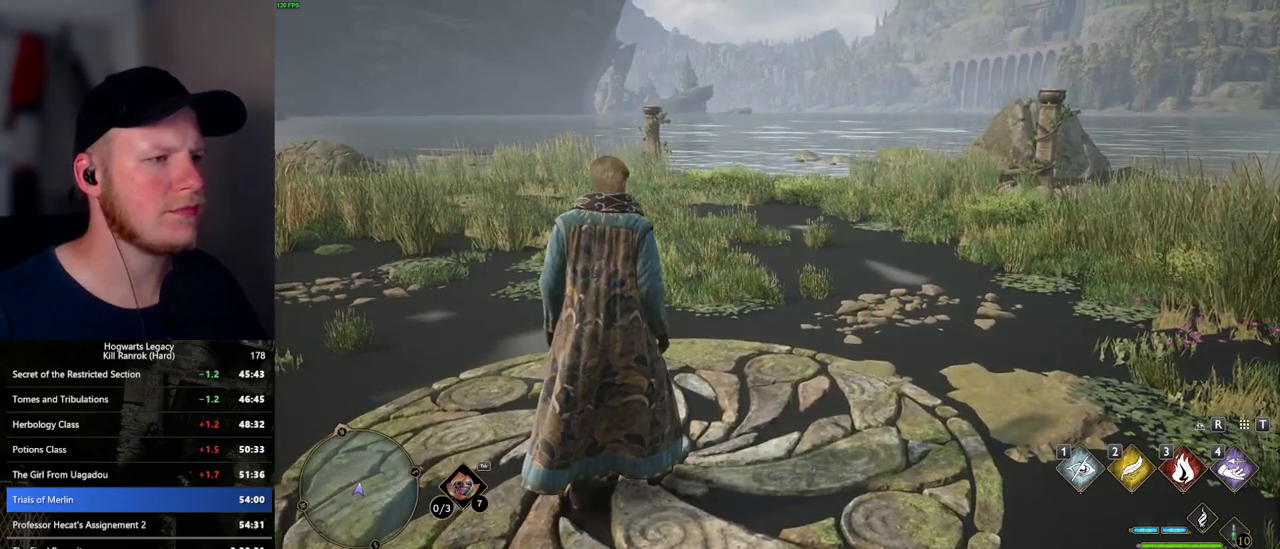
{"keys": ["f"], "mouse": [], "events": [[67, "f", "down"], [117, "f", "up"], [200, "f", "down"], [267, "f", "up"], [350, "f", "down"], [400, "f", "up"], [484, "f", "down"]]}
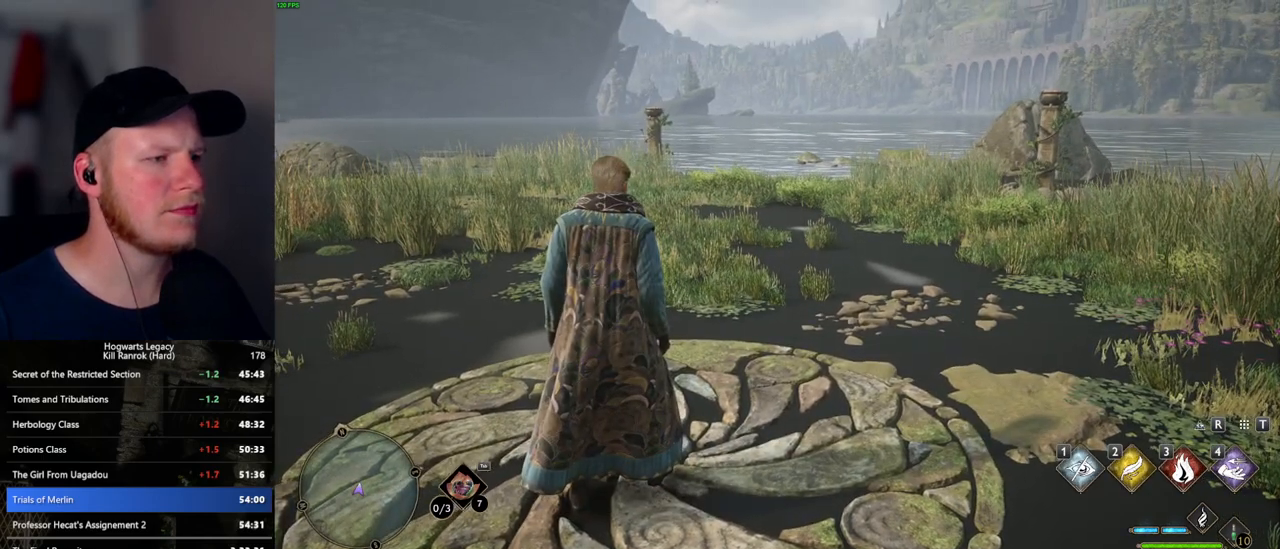
{"keys": [], "mouse": [], "events": [[50, "f", "up"], [117, "f", "down"], [217, "f", "up"]]}
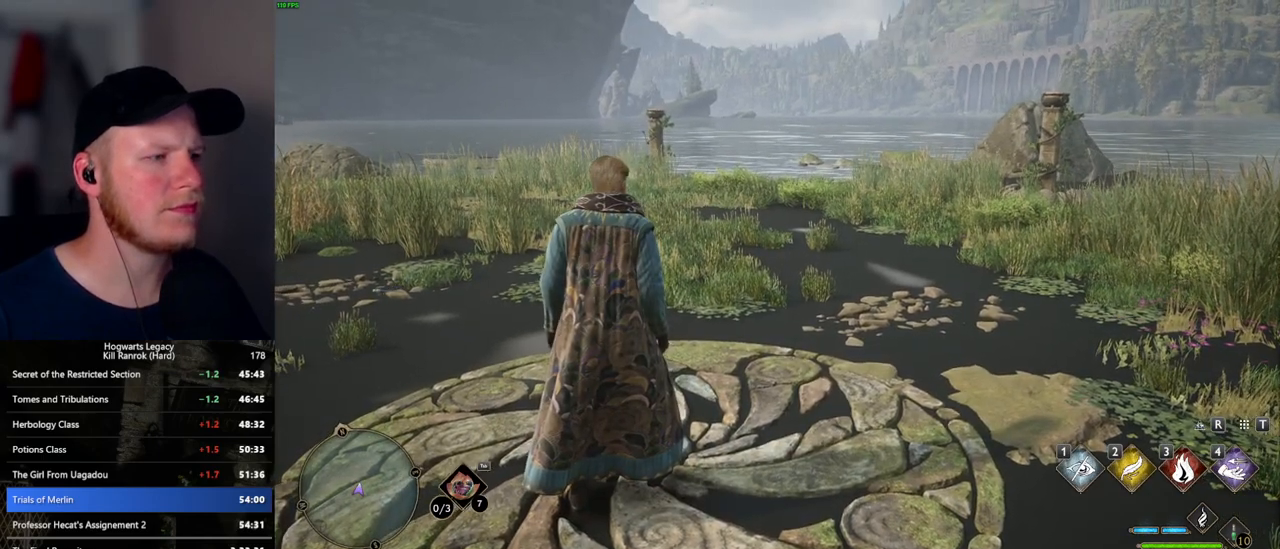
{"keys": [], "mouse": [], "events": []}
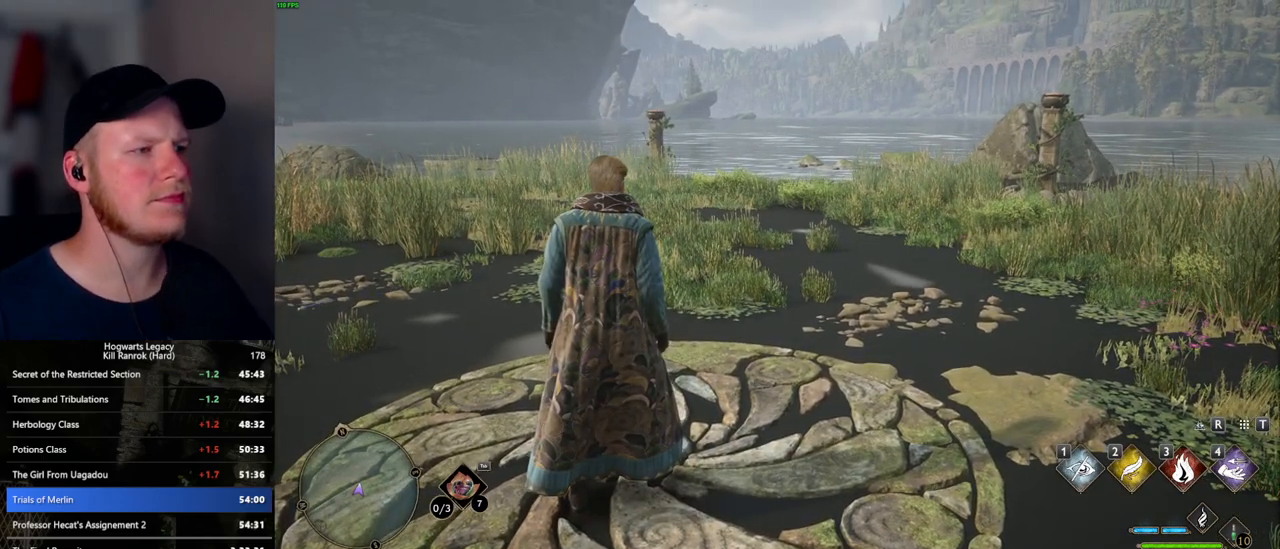
{"keys": [], "mouse": [], "events": []}
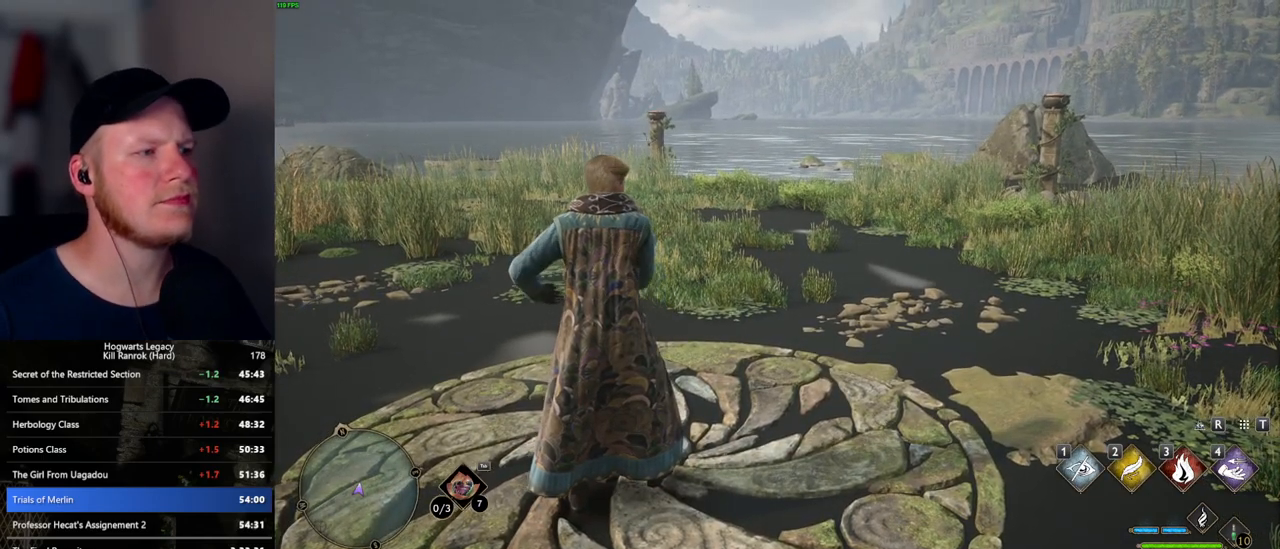
{"keys": ["w"], "mouse": [], "events": [[484, "w", "down"]]}
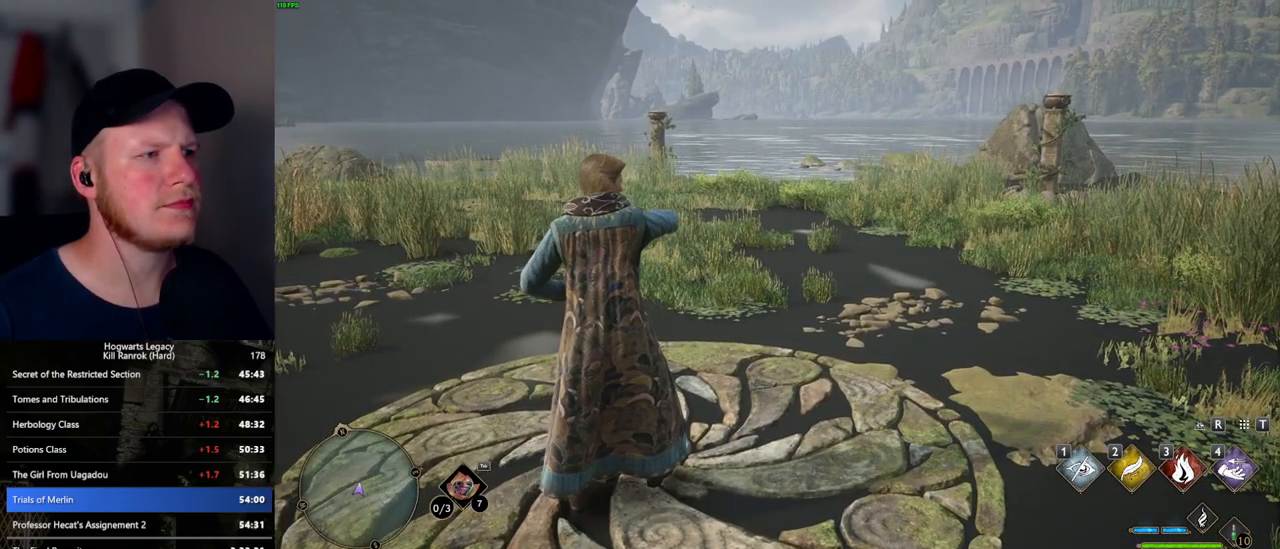
{"keys": ["space", "w"], "mouse": [], "events": [[434, "space", "down"]]}
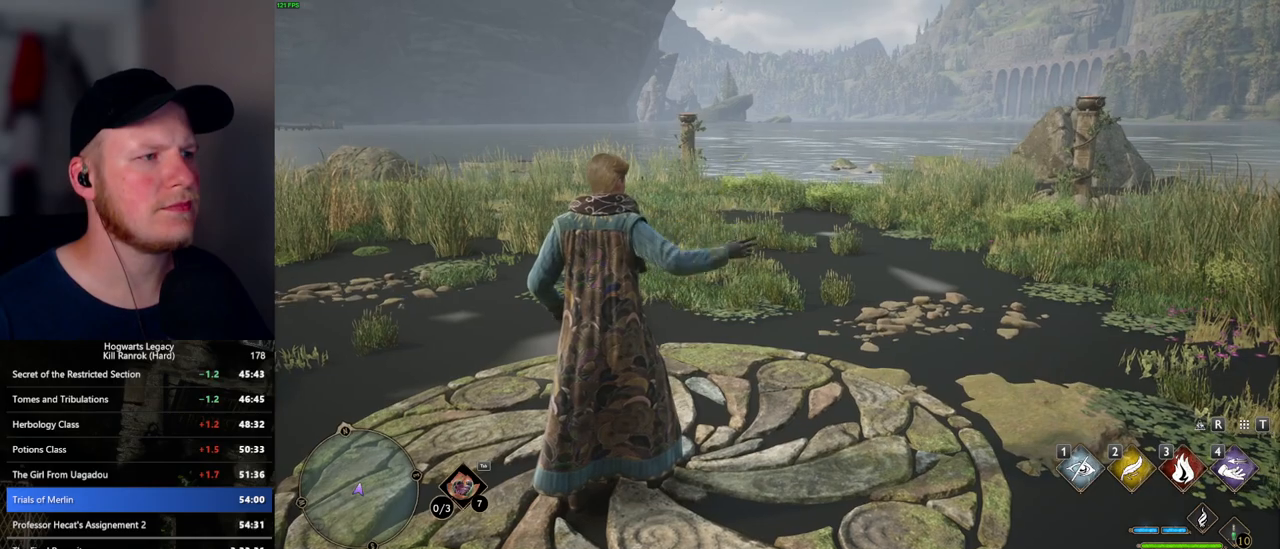
{"keys": ["space", "w"], "mouse": [], "events": [[34, "space", "up"], [134, "space", "down"], [234, "space", "up"], [284, "space", "down"], [367, "space", "up"], [500, "space", "down"]]}
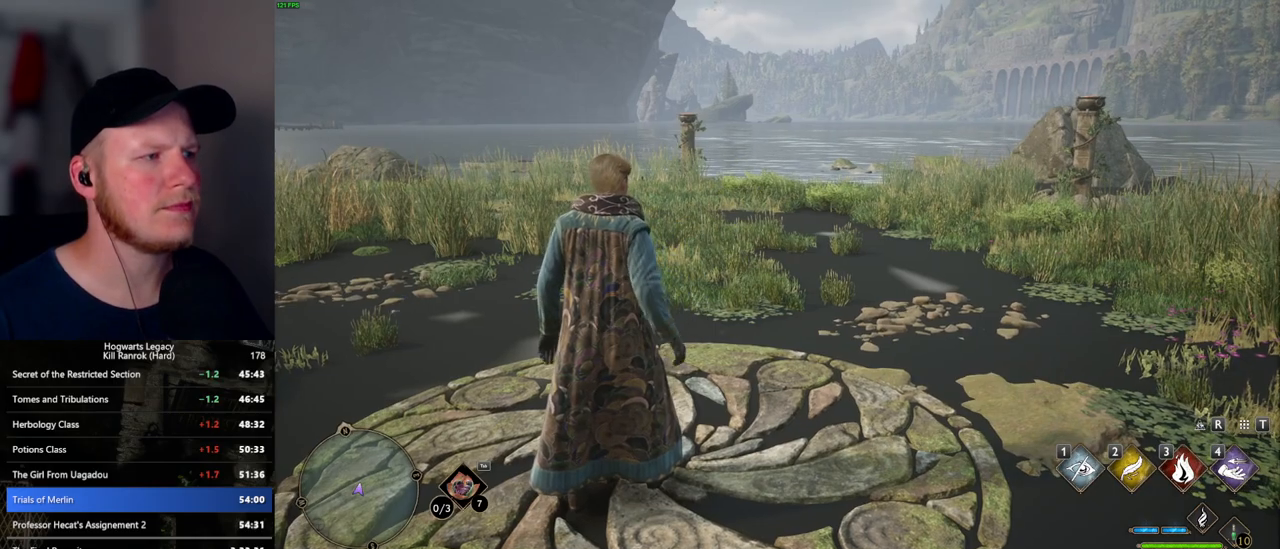
{"keys": ["space", "w"], "mouse": [], "events": [[50, "space", "up"], [167, "space", "down"], [217, "space", "up"], [317, "space", "down"], [384, "space", "up"], [484, "space", "down"]]}
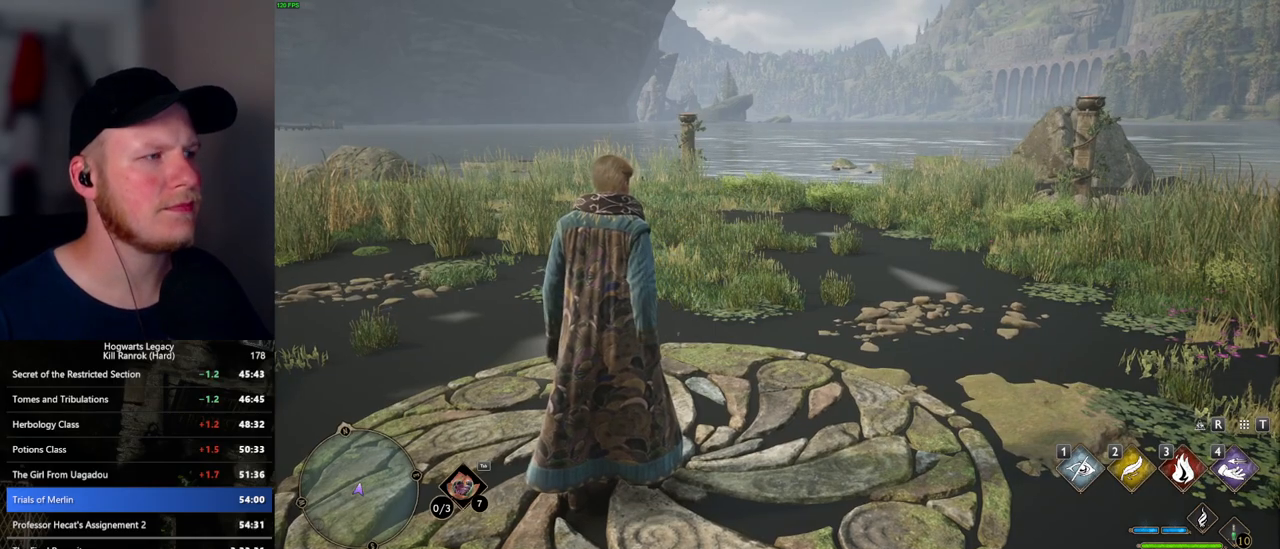
{"keys": ["space", "w"], "mouse": [], "events": [[50, "space", "up"], [134, "space", "down"], [200, "space", "up"], [284, "space", "down"], [367, "space", "up"], [467, "space", "down"]]}
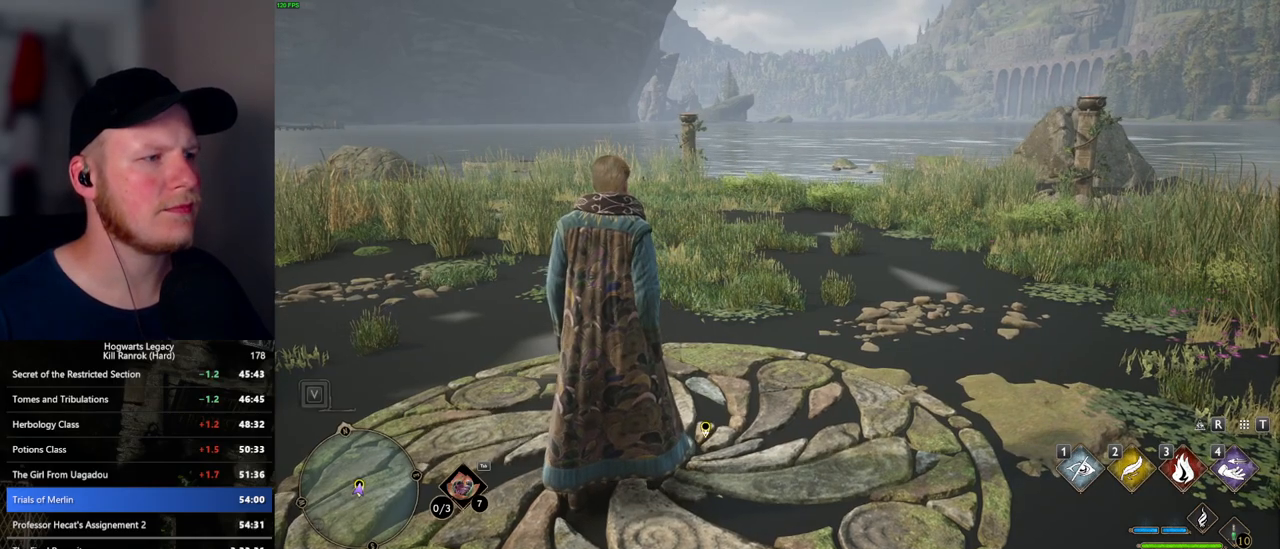
{"keys": ["w"], "mouse": [], "events": [[17, "space", "up"], [134, "space", "down"], [184, "space", "up"], [300, "space", "down"], [350, "space", "up"], [417, "space", "down"], [500, "space", "up"]]}
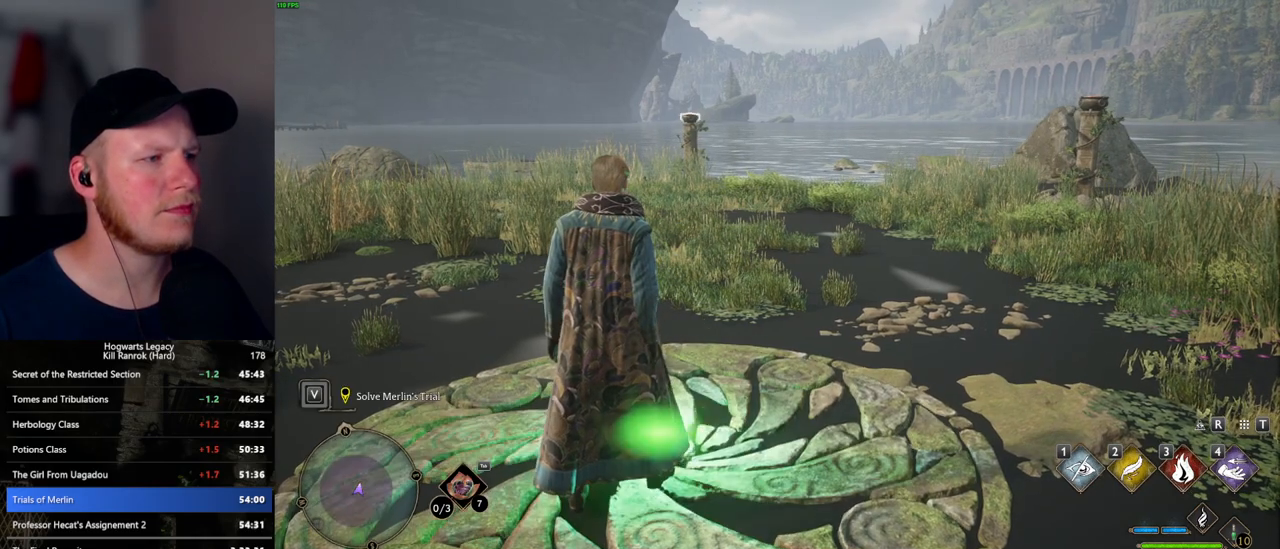
{"keys": ["shift_l", "w"], "mouse": [], "events": [[100, "space", "down"], [184, "space", "up"], [250, "space", "down"], [317, "space", "up"], [384, "shift_l", "down"]]}